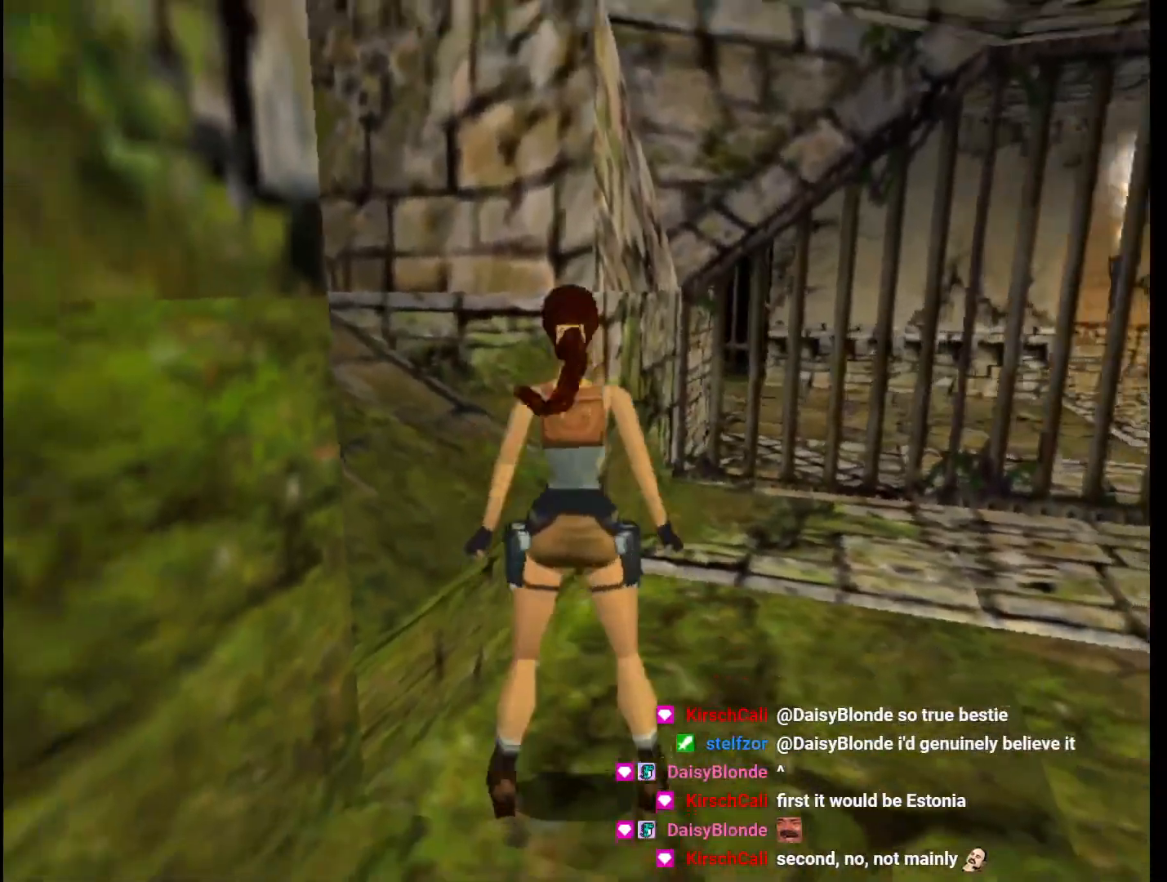
Gameplay with keyboard; each line is a JSON object with the keys held at the frame after it. "events" lists presses ("down") and releases ("up") of "1", "2", "3", "4", "5", "6", "action", "dash", "down", "duck", "f5", "f6", "flare", "guns", "inv", "jump", "left", "lmed", "look", "right", "roll", "smed", "stplft", "stprt", "up" and "walk" between this image and that frame as [ms after this image, input, new state], when the widget could be followed in between. No other keys are recorded. Mouse input is not recorded. Key names are as the overlay labels them; some are game actions (e.g. jump) rather than physical keys.
{"keys": ["up"], "events": []}
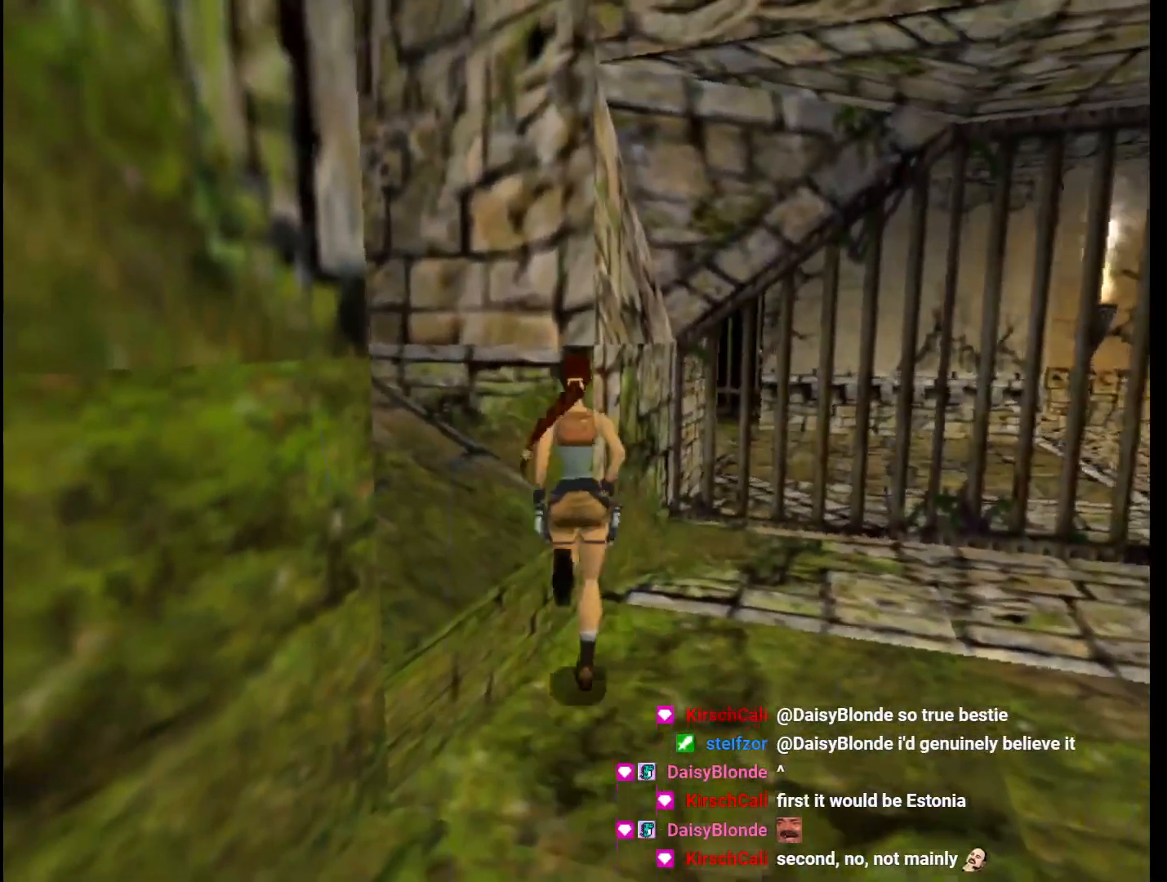
{"keys": ["right"], "events": [[167, "up", "up"], [200, "right", "down"]]}
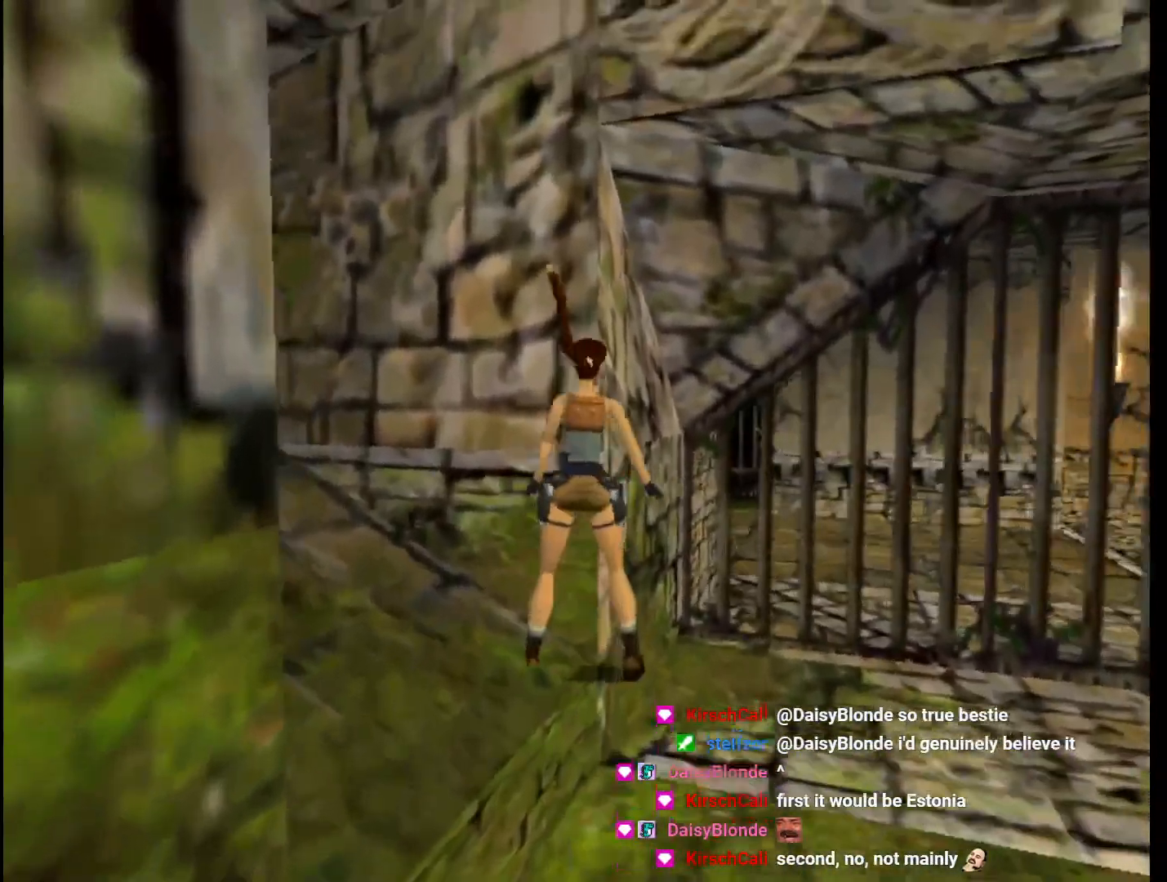
{"keys": ["jump"], "events": [[500, "jump", "down"], [500, "right", "up"]]}
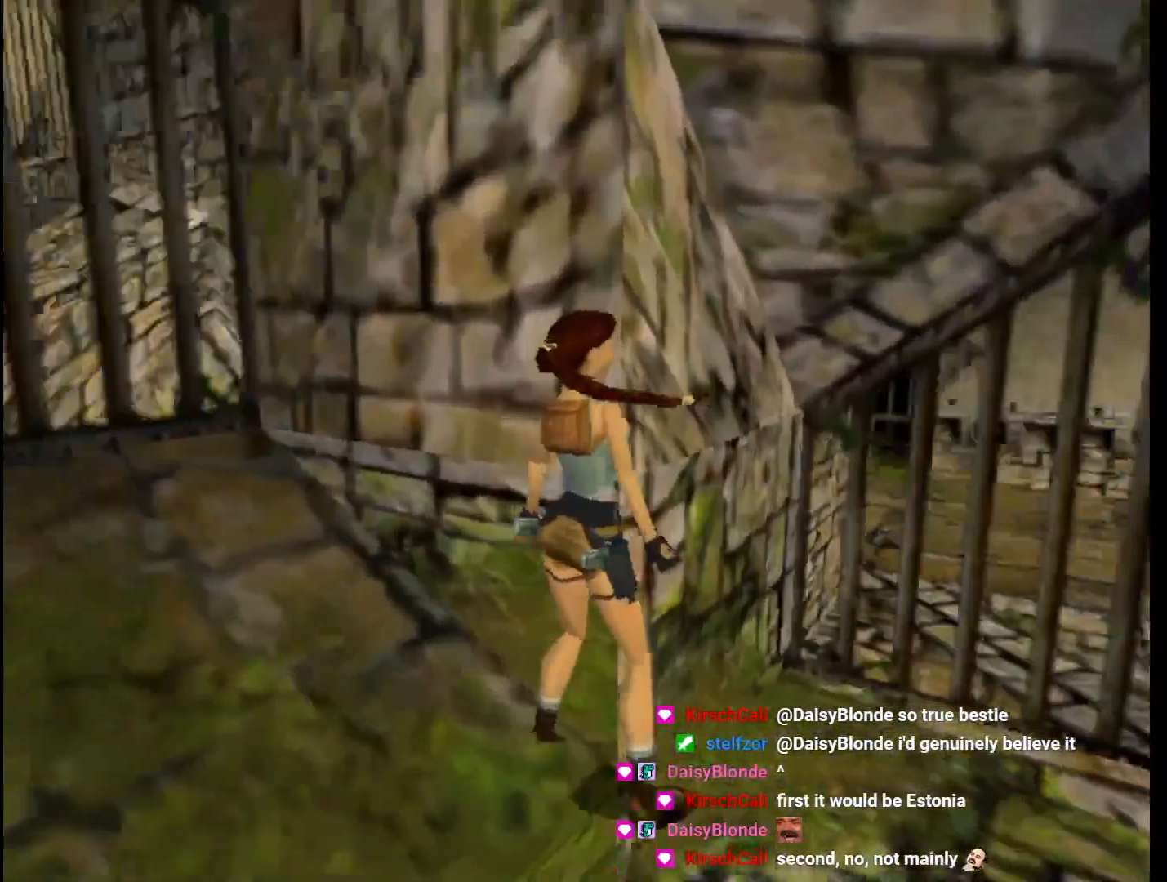
{"keys": ["jump"], "events": []}
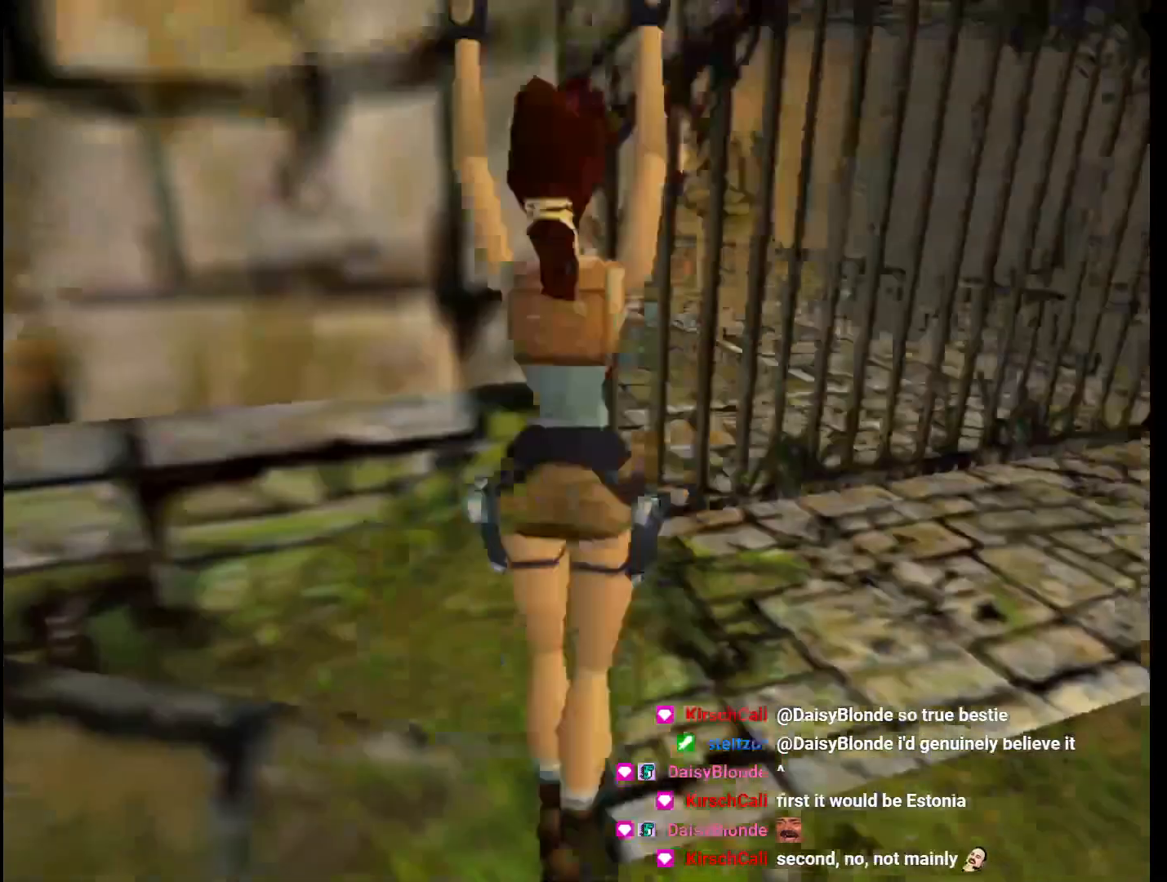
{"keys": ["action", "jump", "up"], "events": [[67, "action", "down"], [133, "up", "down"]]}
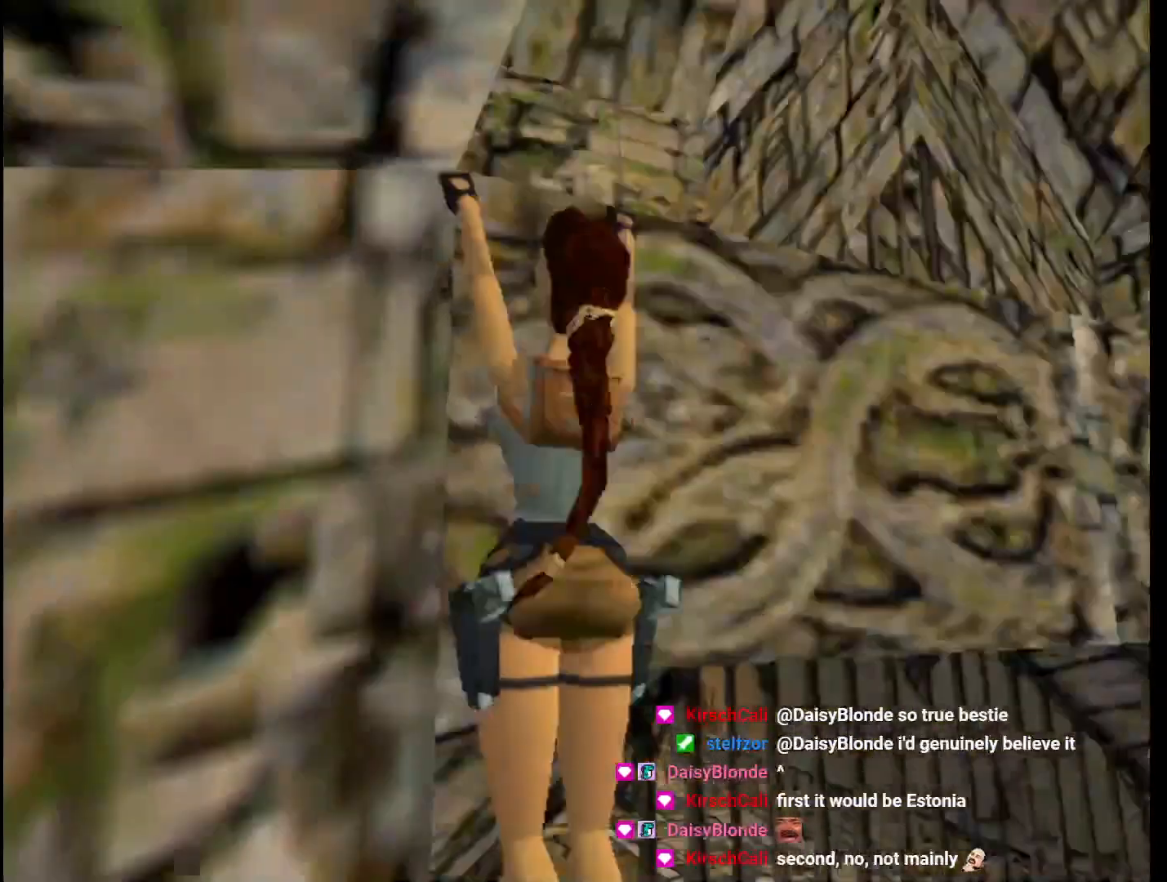
{"keys": ["guns", "left"], "events": [[267, "up", "up"], [300, "action", "up"], [300, "guns", "down"], [300, "jump", "up"], [300, "left", "down"]]}
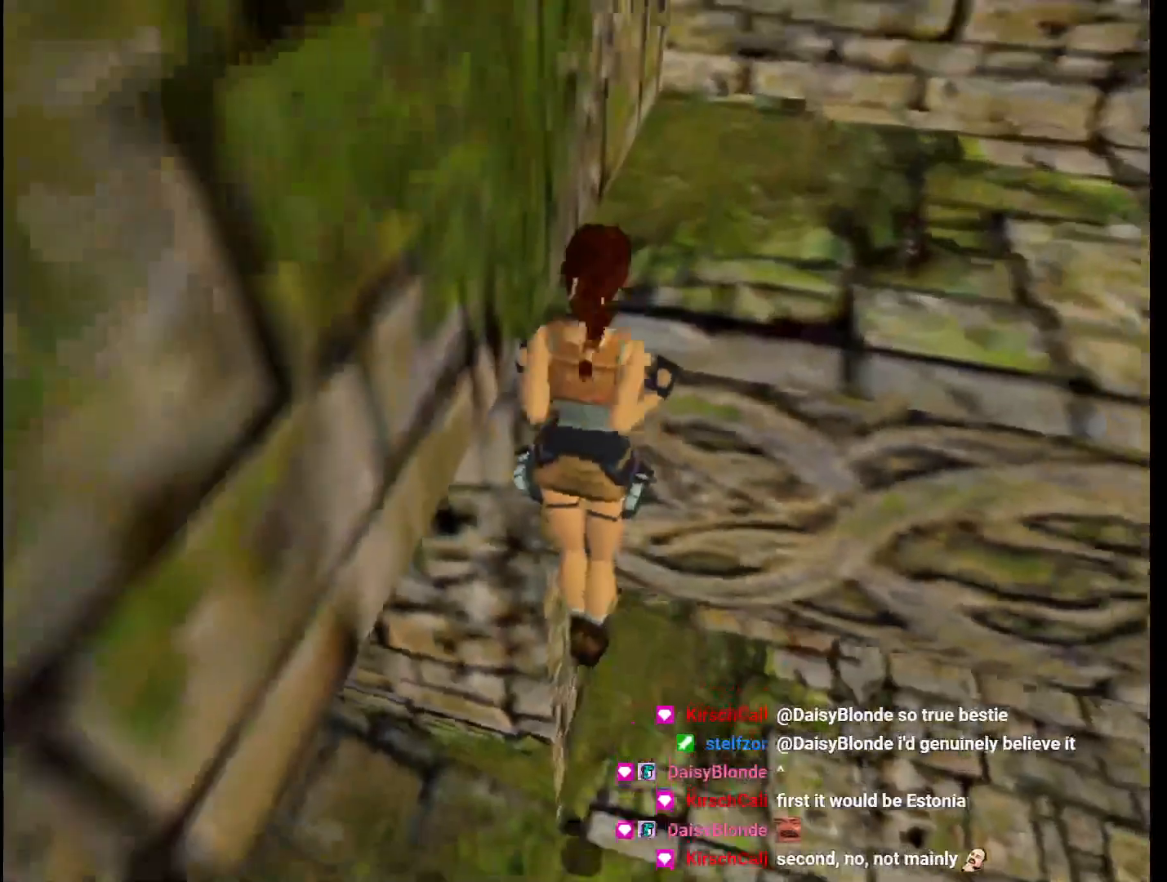
{"keys": ["guns", "left"], "events": []}
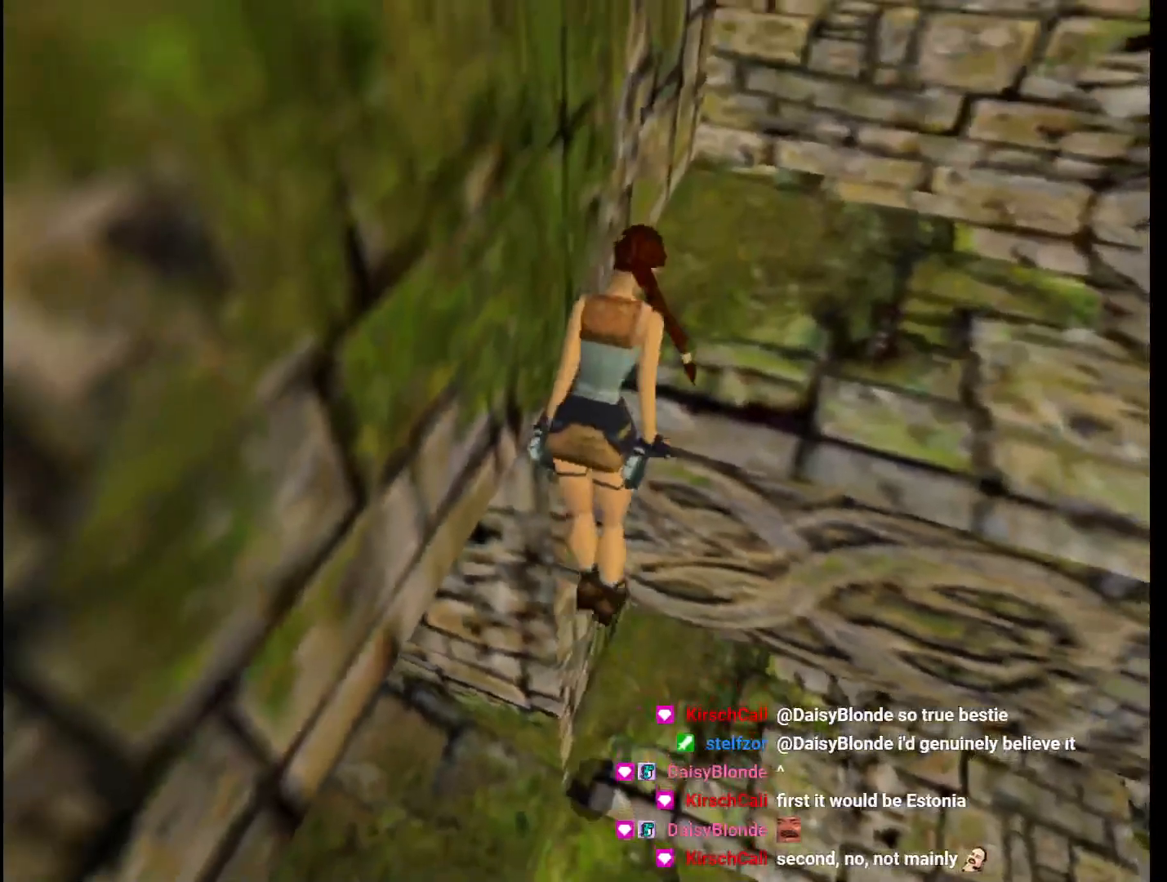
{"keys": ["guns", "left"], "events": []}
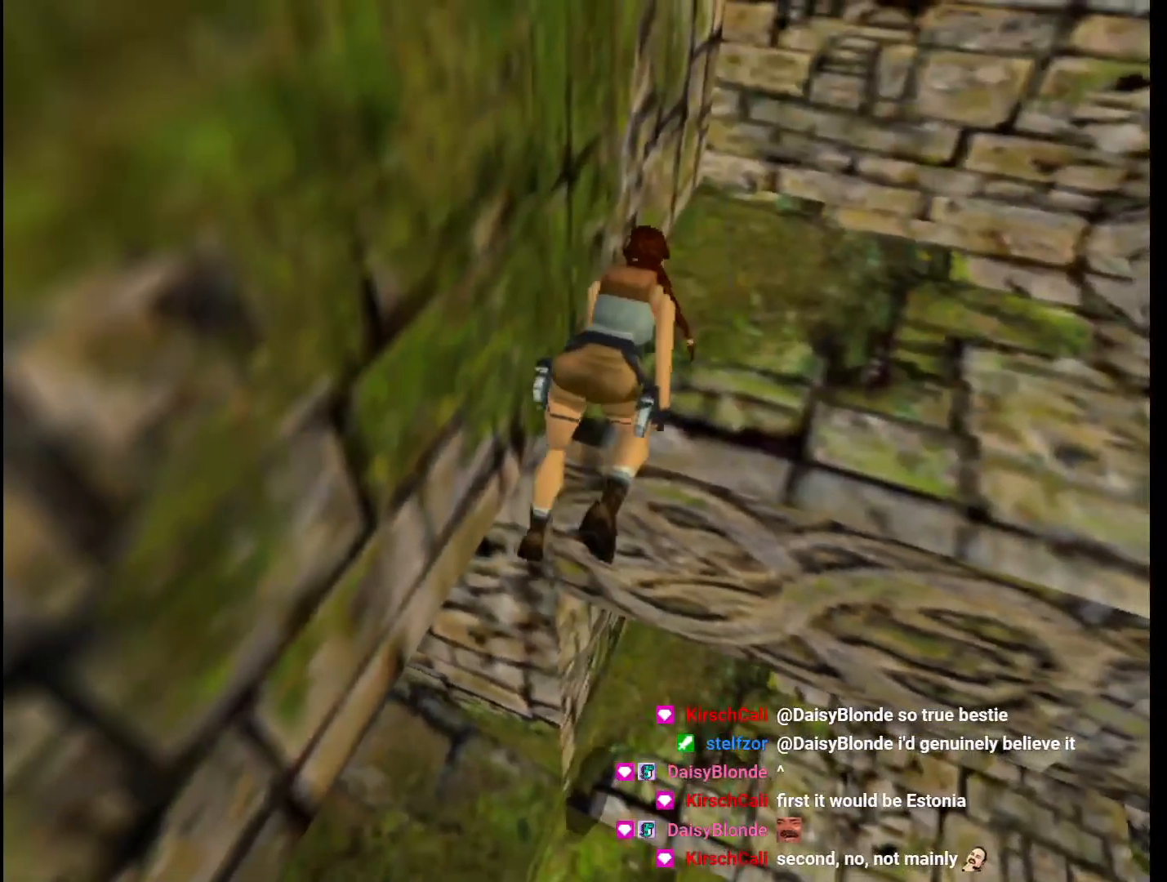
{"keys": ["guns", "left"], "events": []}
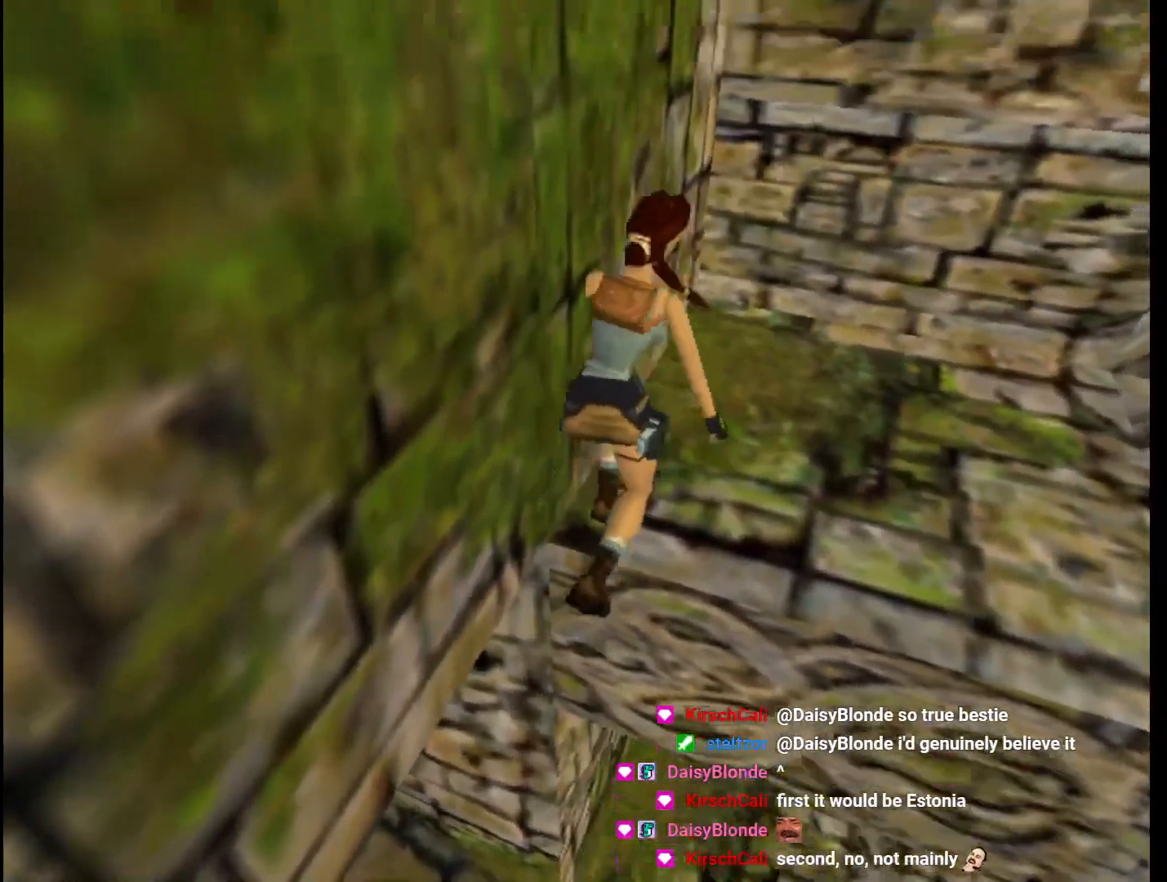
{"keys": ["left"], "events": [[200, "guns", "up"]]}
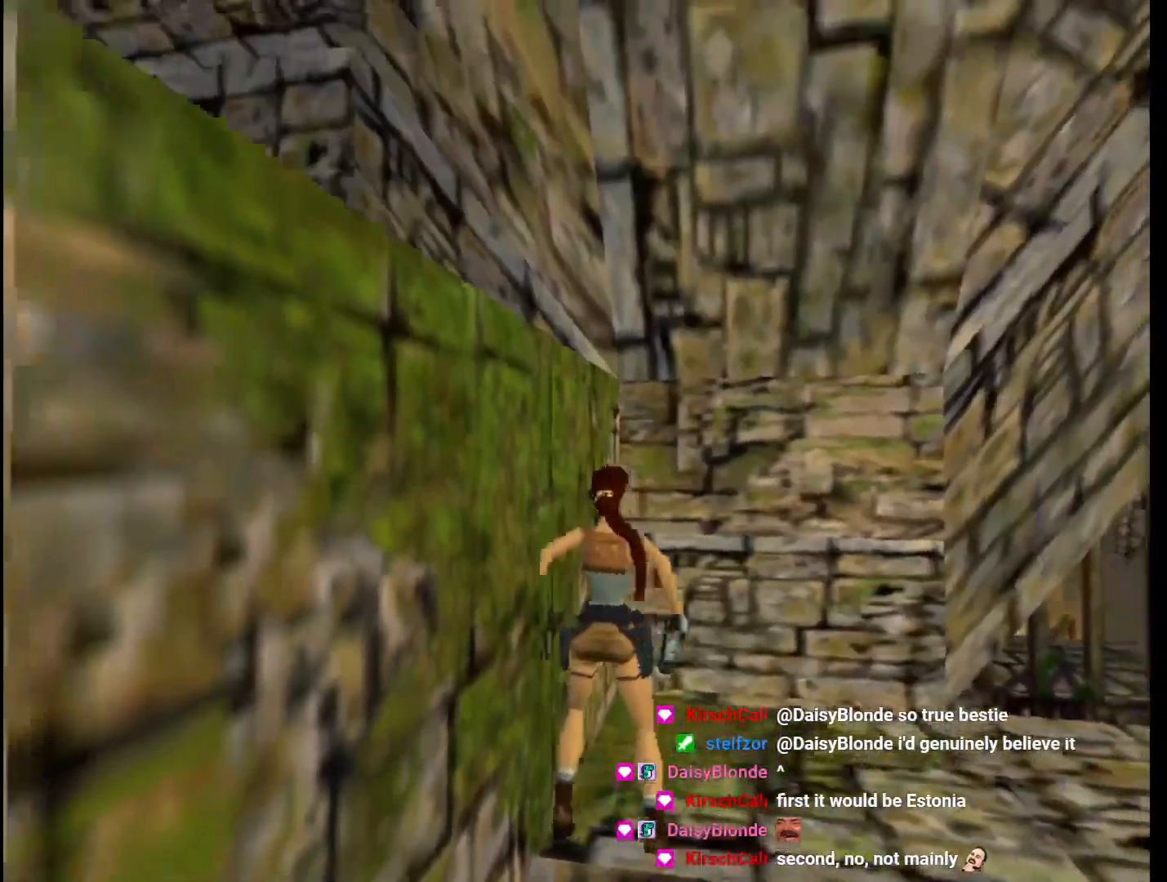
{"keys": ["left"], "events": [[133, "guns", "down"], [233, "guns", "up"]]}
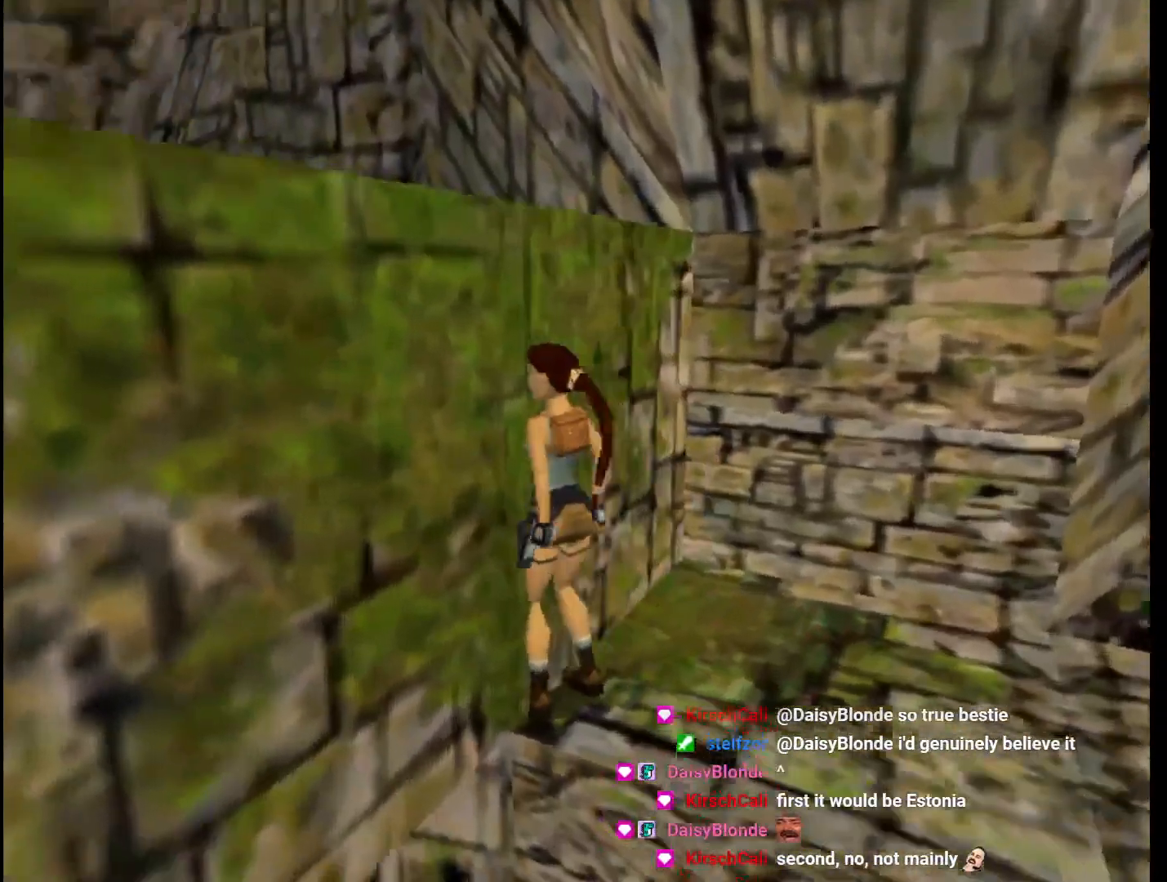
{"keys": [], "events": [[133, "left", "up"], [200, "down", "down"], [467, "down", "up"]]}
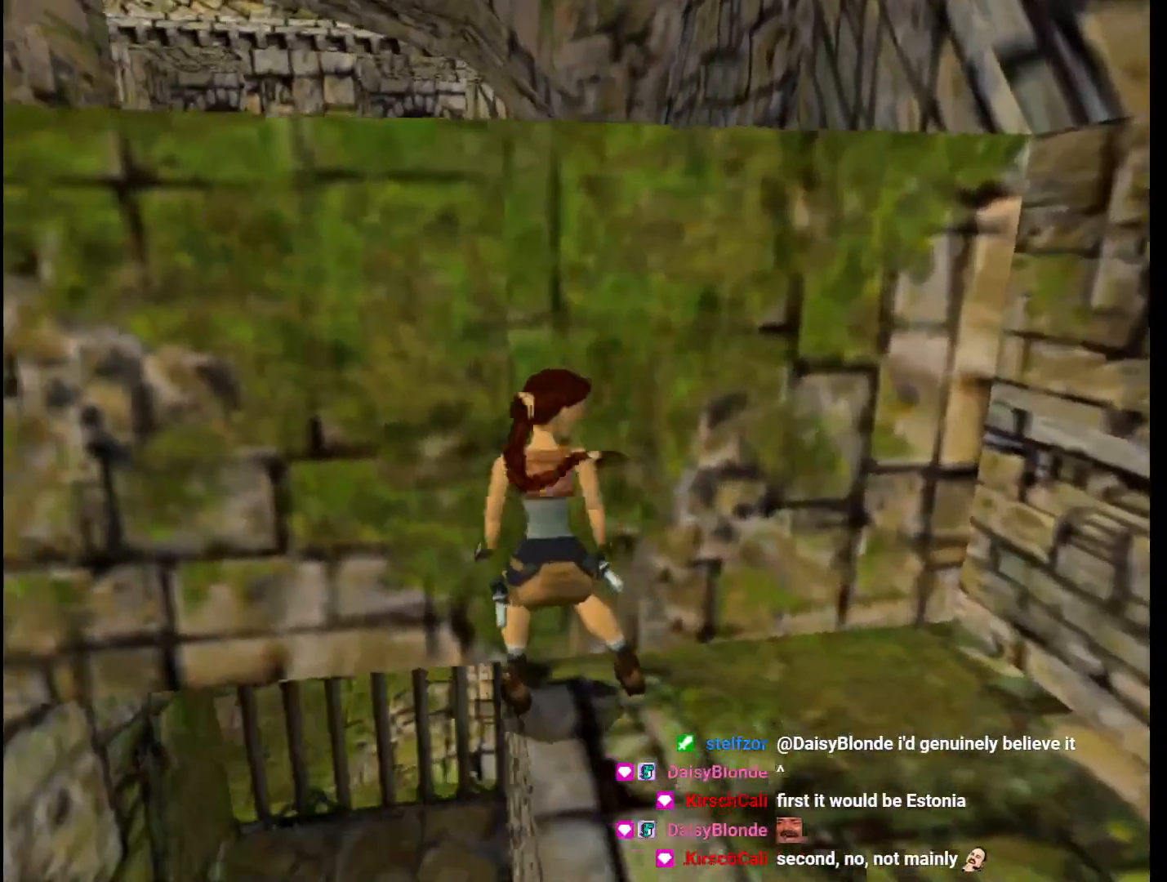
{"keys": [], "events": [[300, "left", "down"], [433, "left", "up"]]}
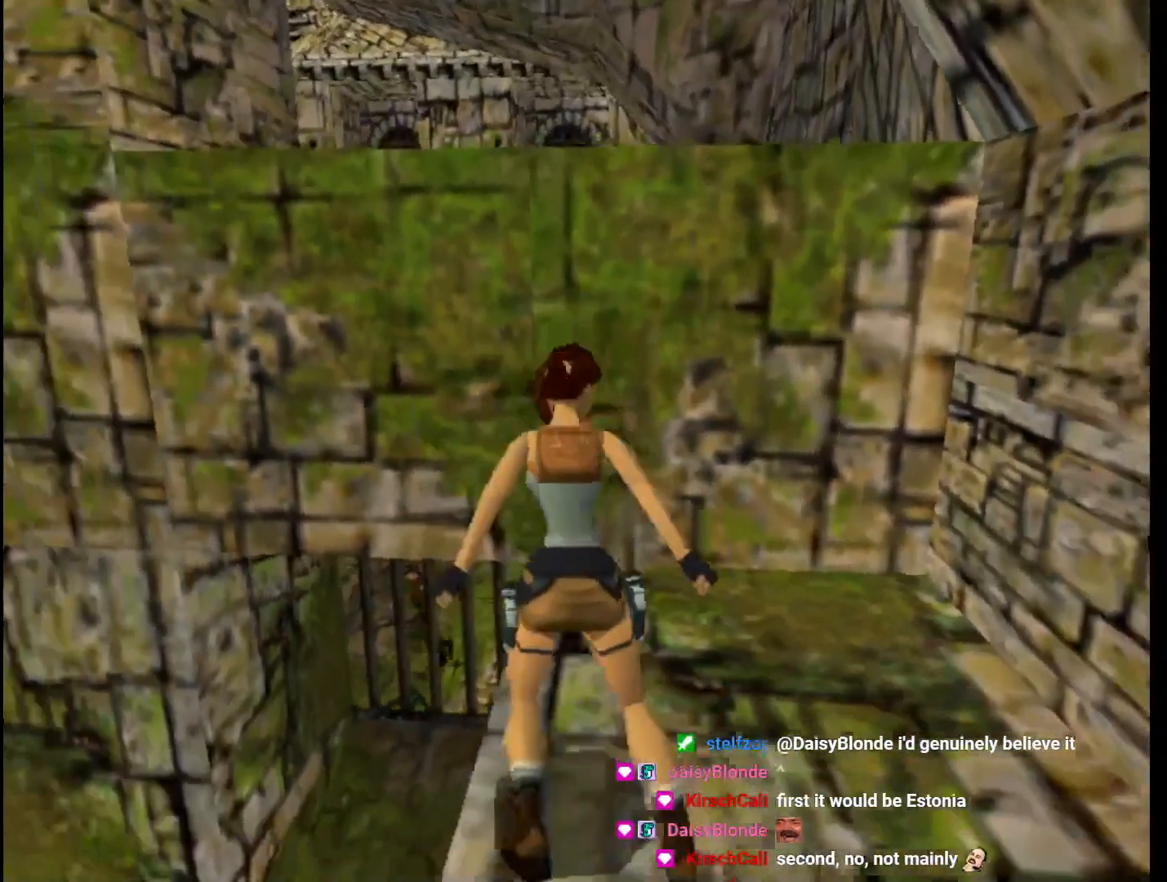
{"keys": ["jump", "up"], "events": [[33, "jump", "down"], [67, "up", "down"]]}
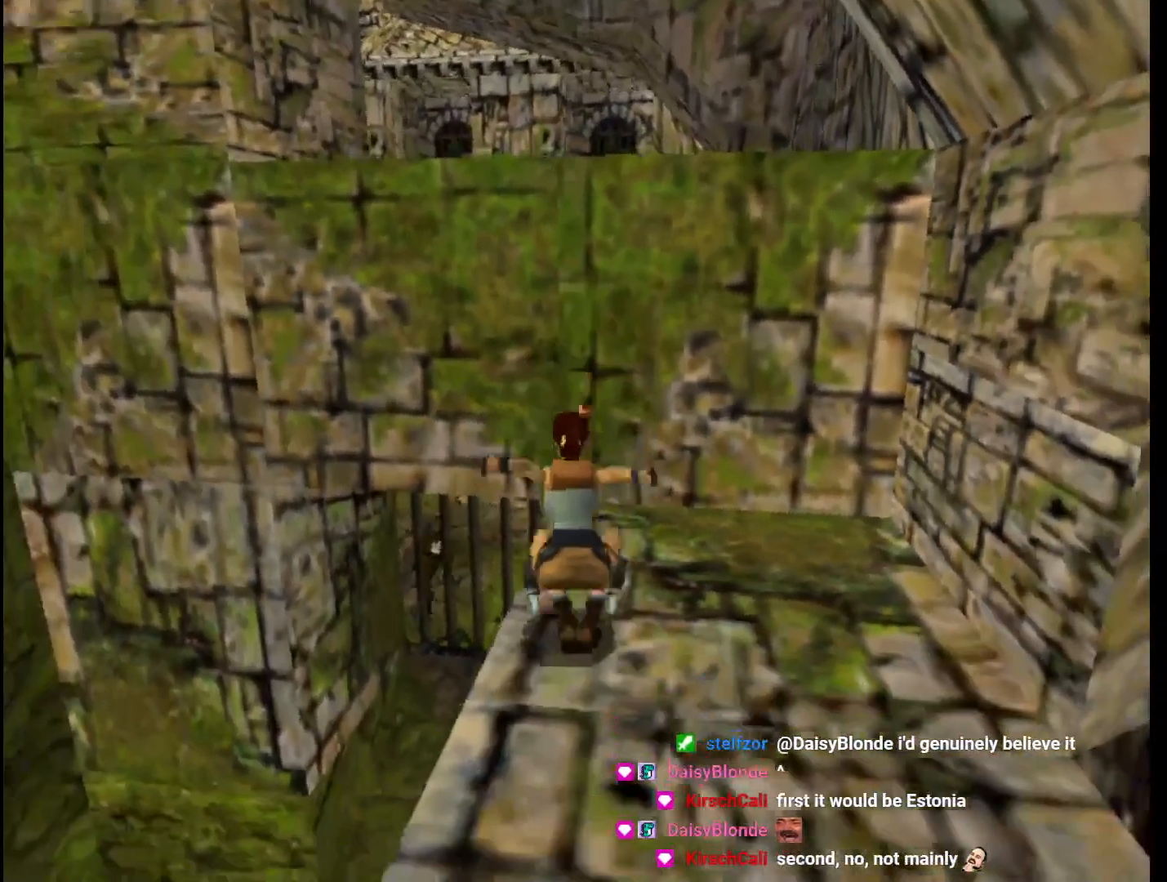
{"keys": ["right", "up"], "events": [[33, "jump", "up"], [200, "right", "down"]]}
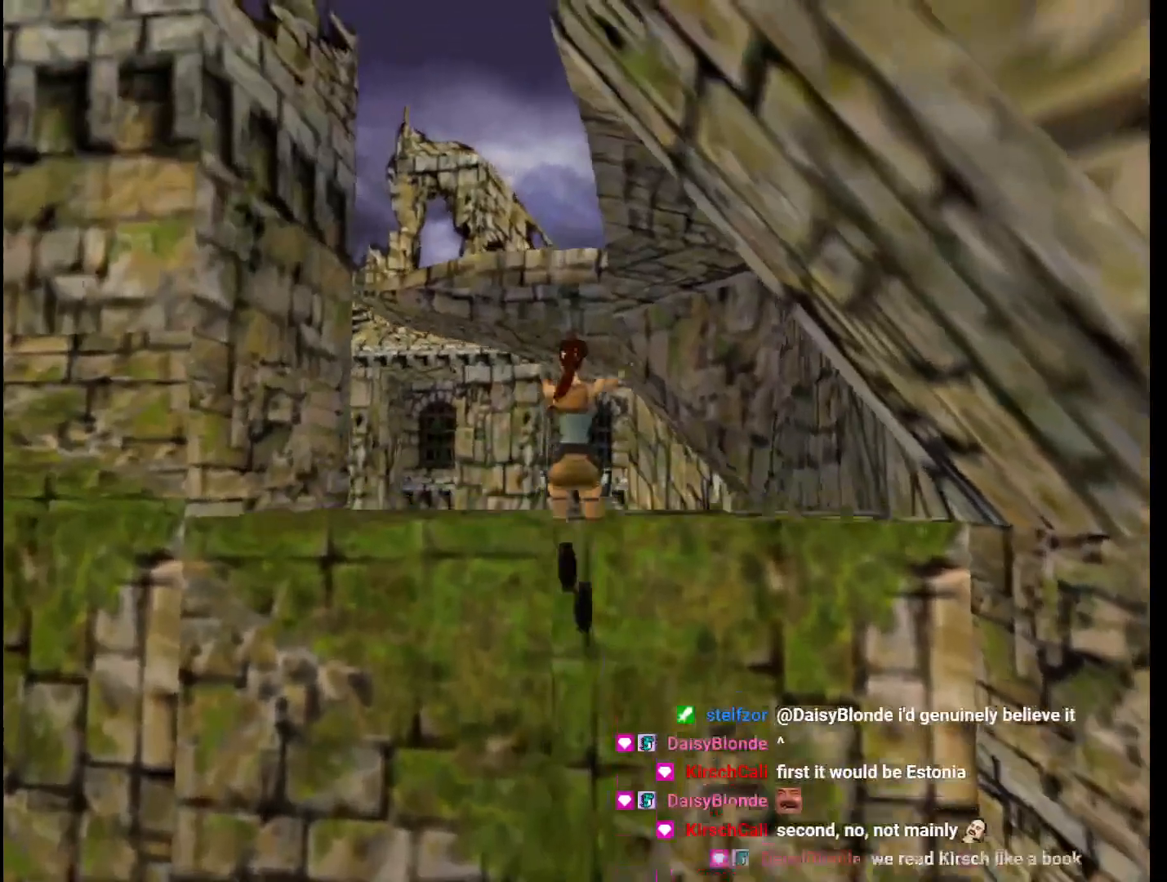
{"keys": ["right", "up"], "events": []}
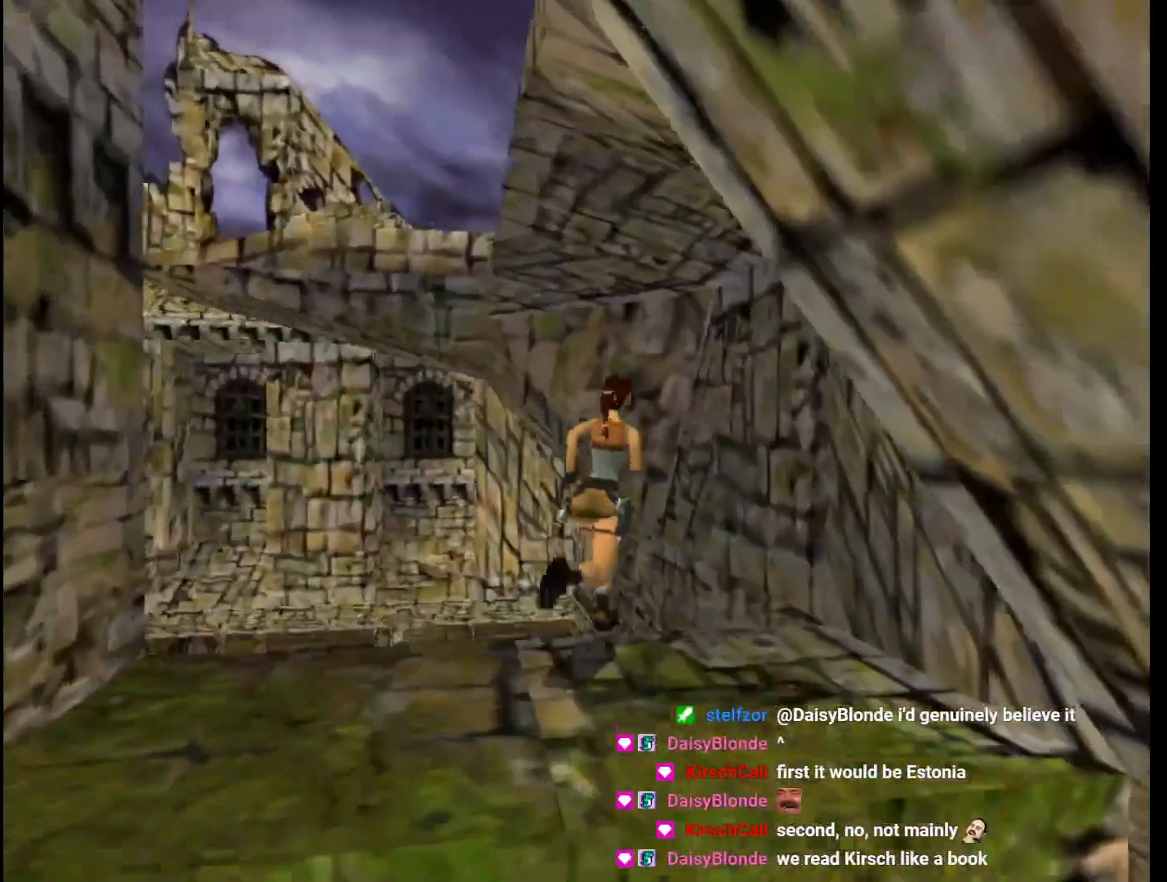
{"keys": ["right", "up"], "events": [[133, "right", "up"], [133, "roll", "down"], [200, "roll", "up"], [267, "right", "down"], [433, "right", "up"], [500, "right", "down"]]}
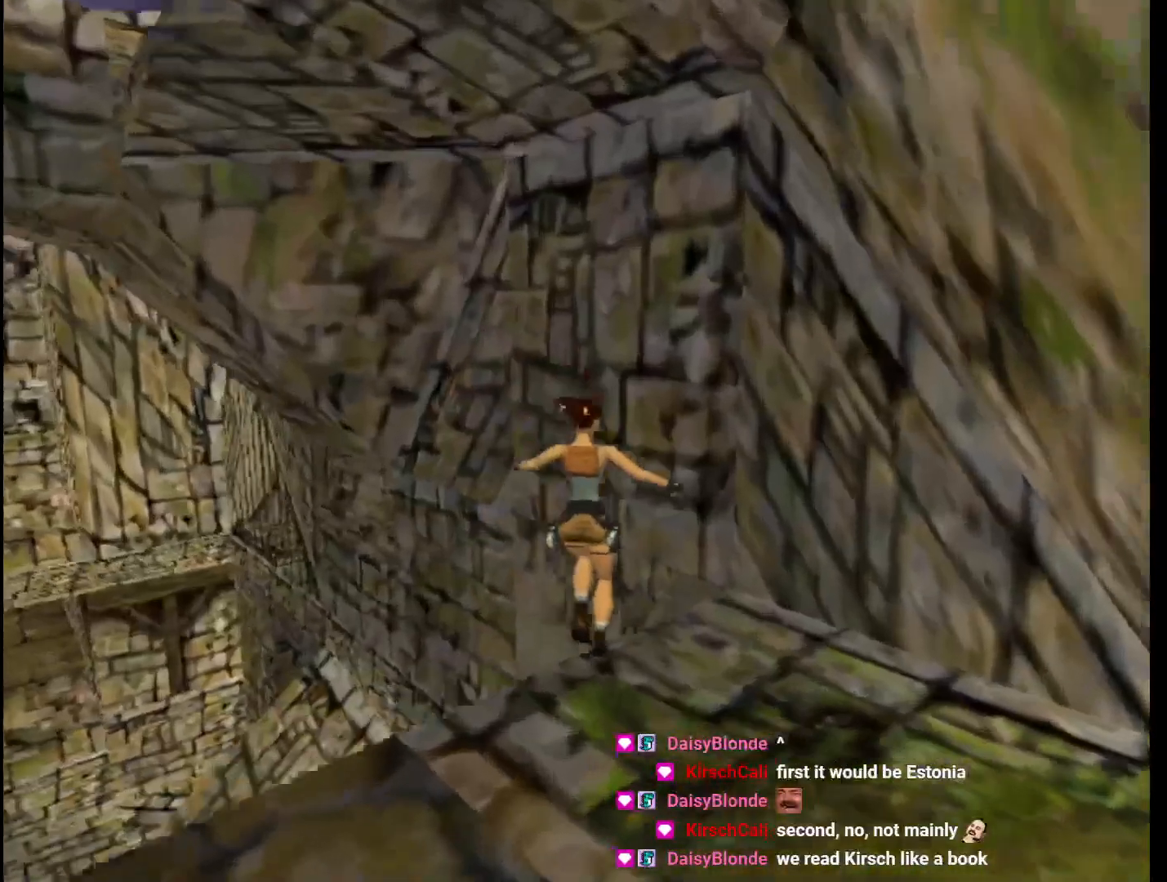
{"keys": ["right", "up"], "events": []}
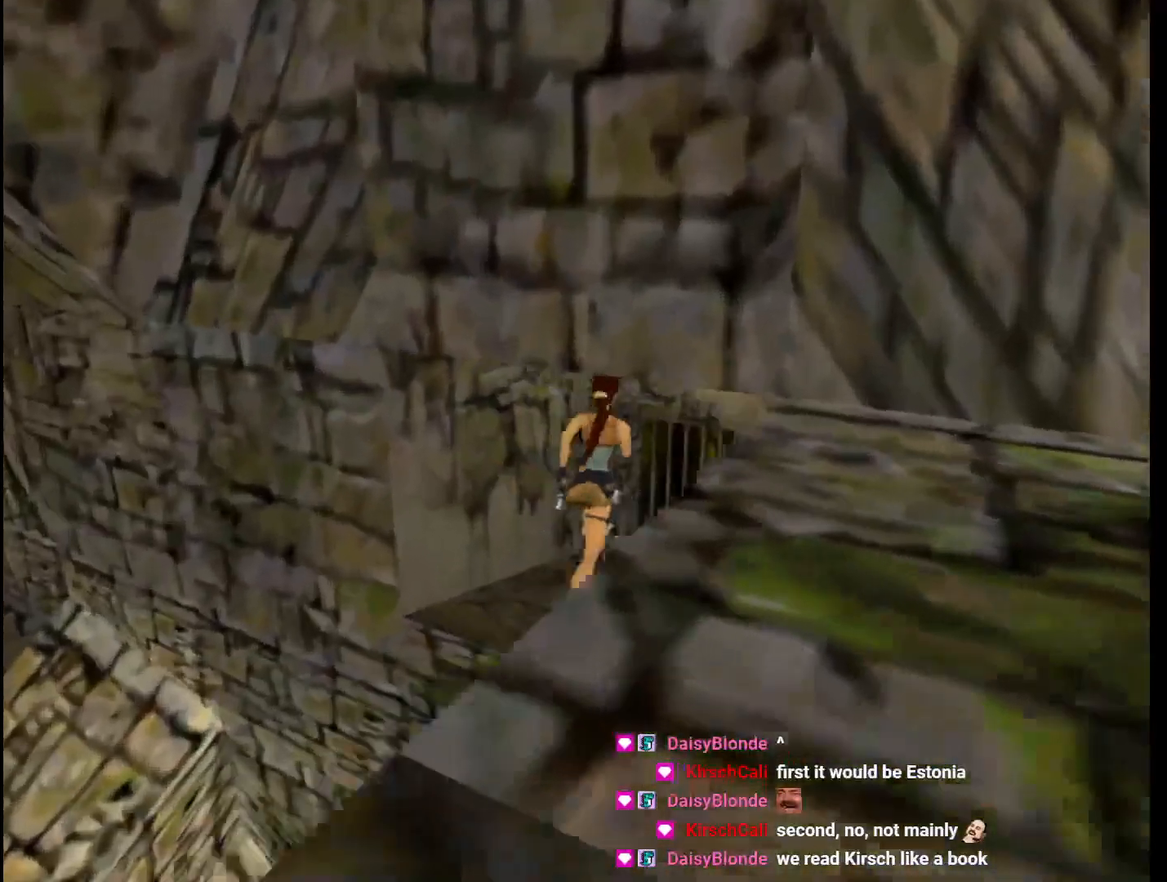
{"keys": ["left"], "events": [[67, "left", "down"], [100, "right", "up"], [100, "up", "up"]]}
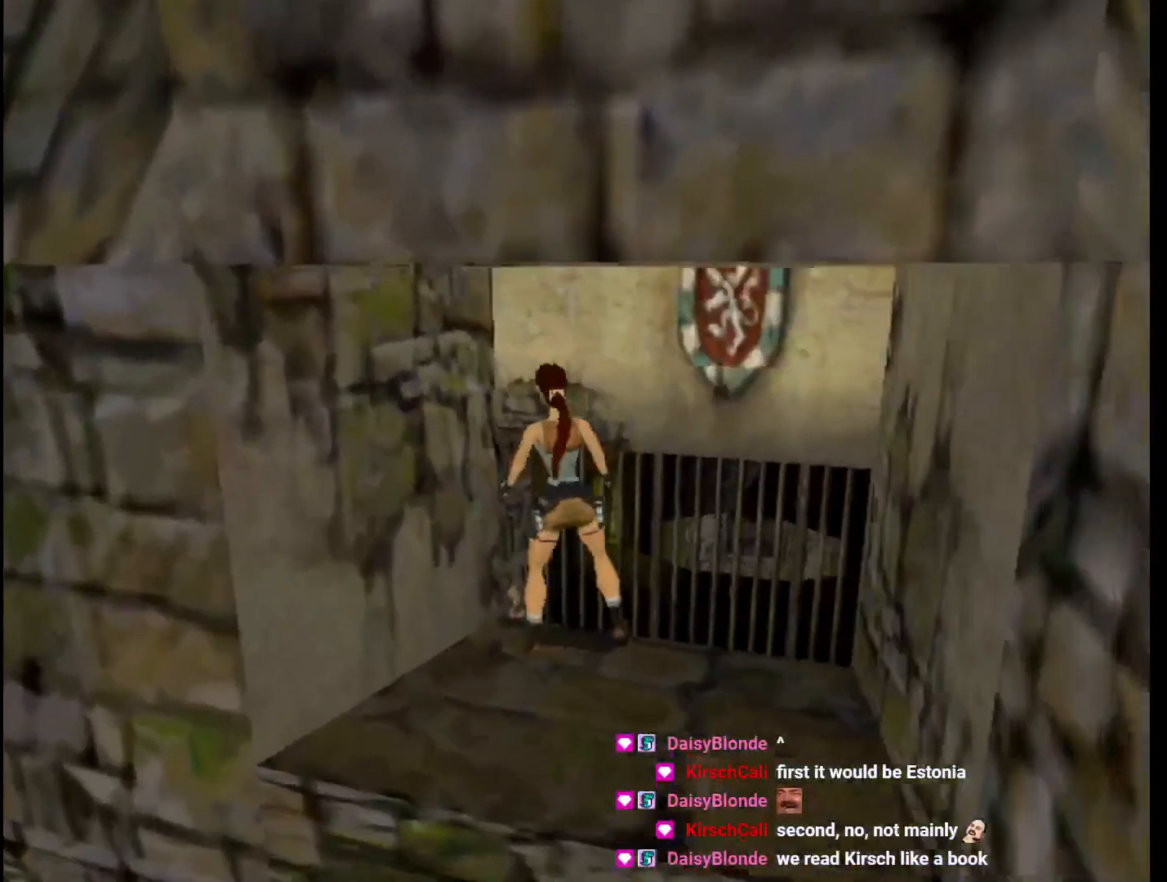
{"keys": ["jump", "left", "up"], "events": [[133, "jump", "down"], [167, "left", "up"], [200, "up", "down"], [367, "left", "down"]]}
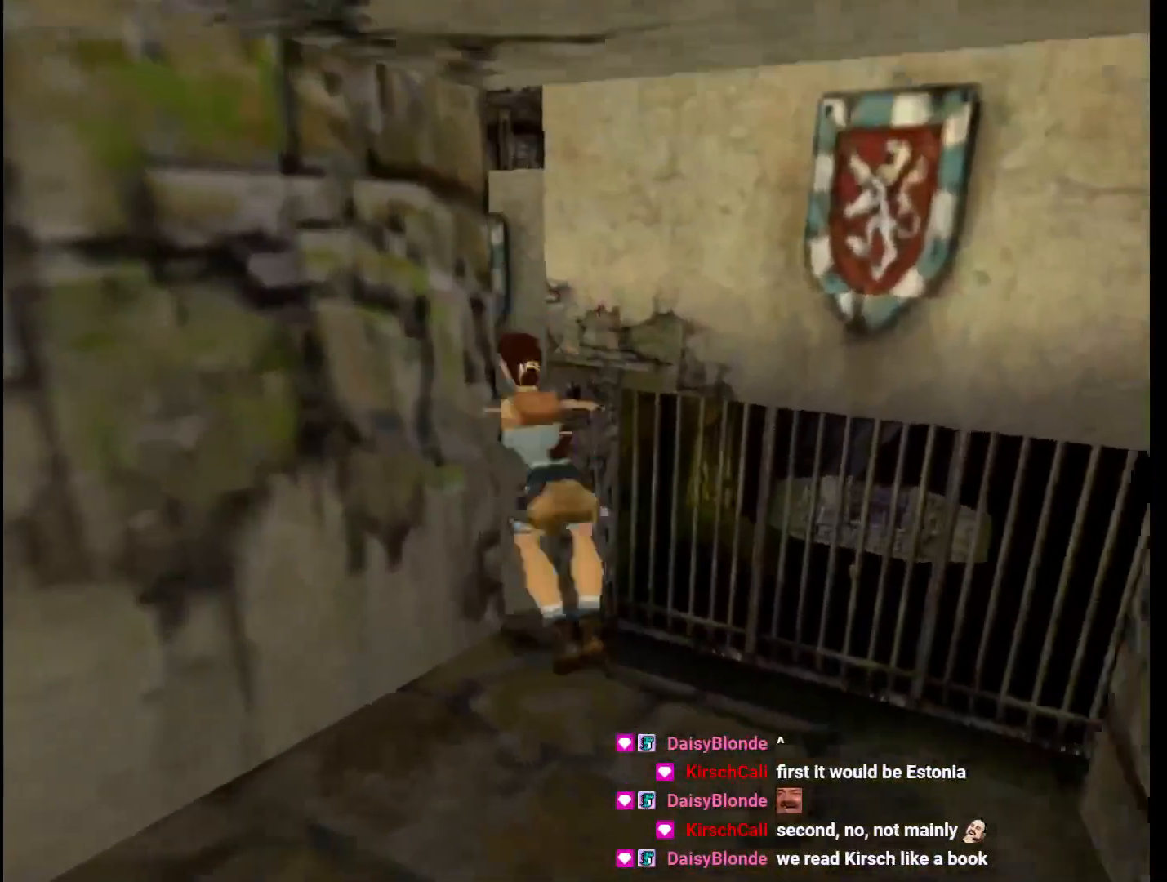
{"keys": ["left", "up"], "events": [[33, "jump", "up"], [367, "left", "up"], [500, "left", "down"]]}
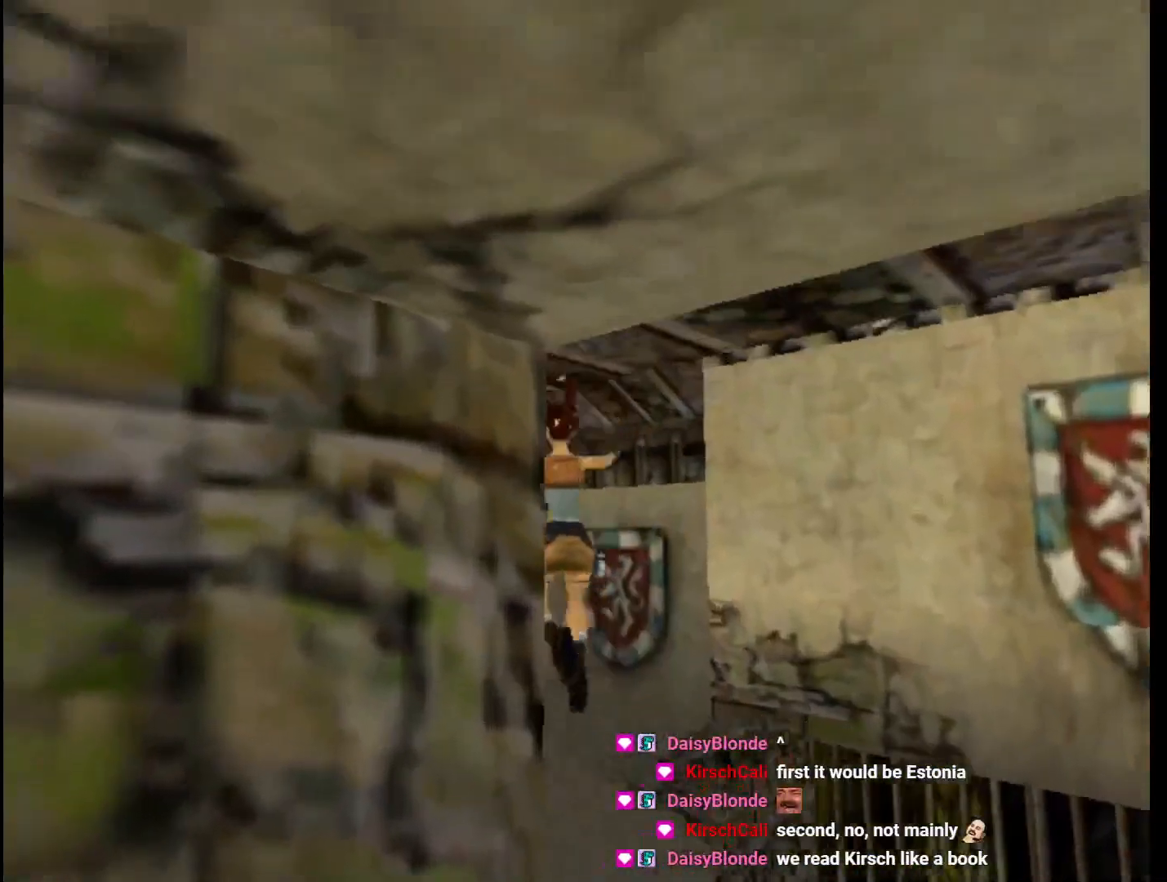
{"keys": ["up"], "events": [[333, "left", "up"]]}
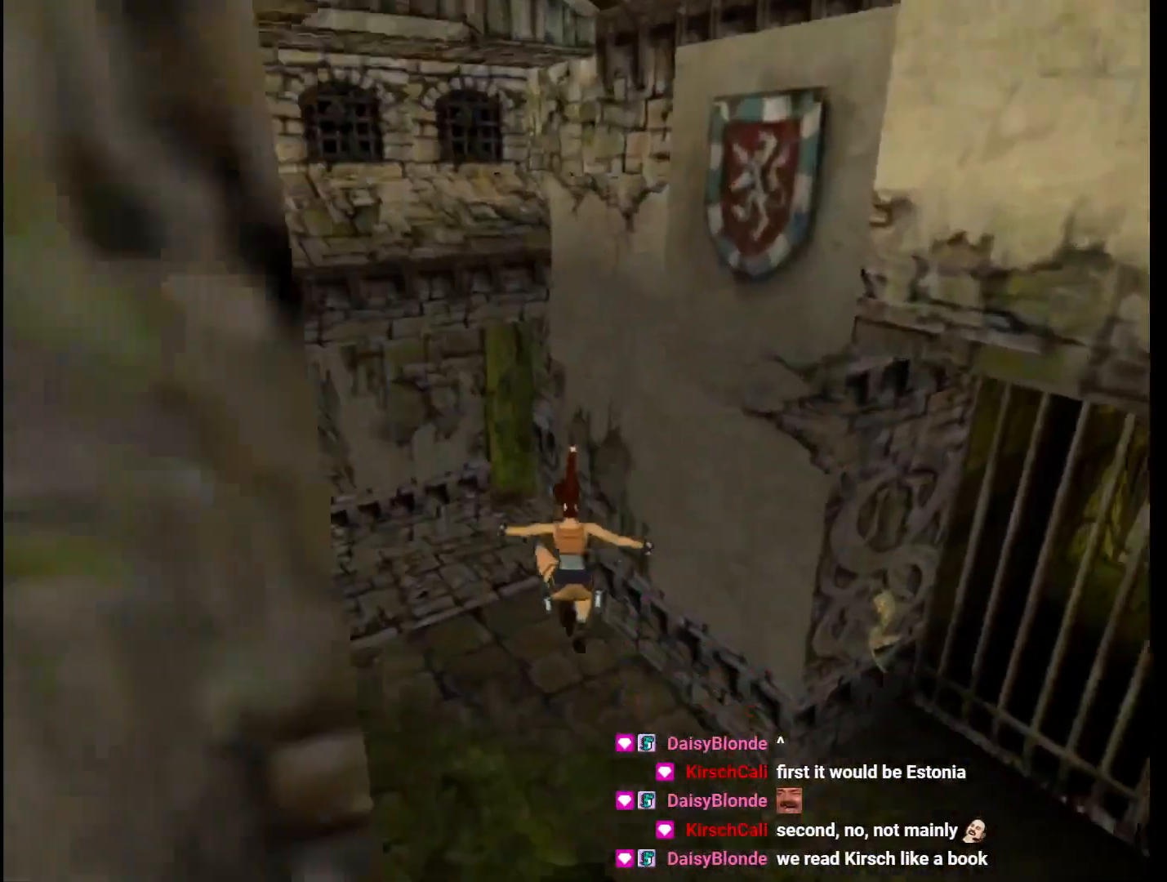
{"keys": ["dash", "up"], "events": [[67, "left", "down"], [267, "left", "up"], [400, "dash", "down"]]}
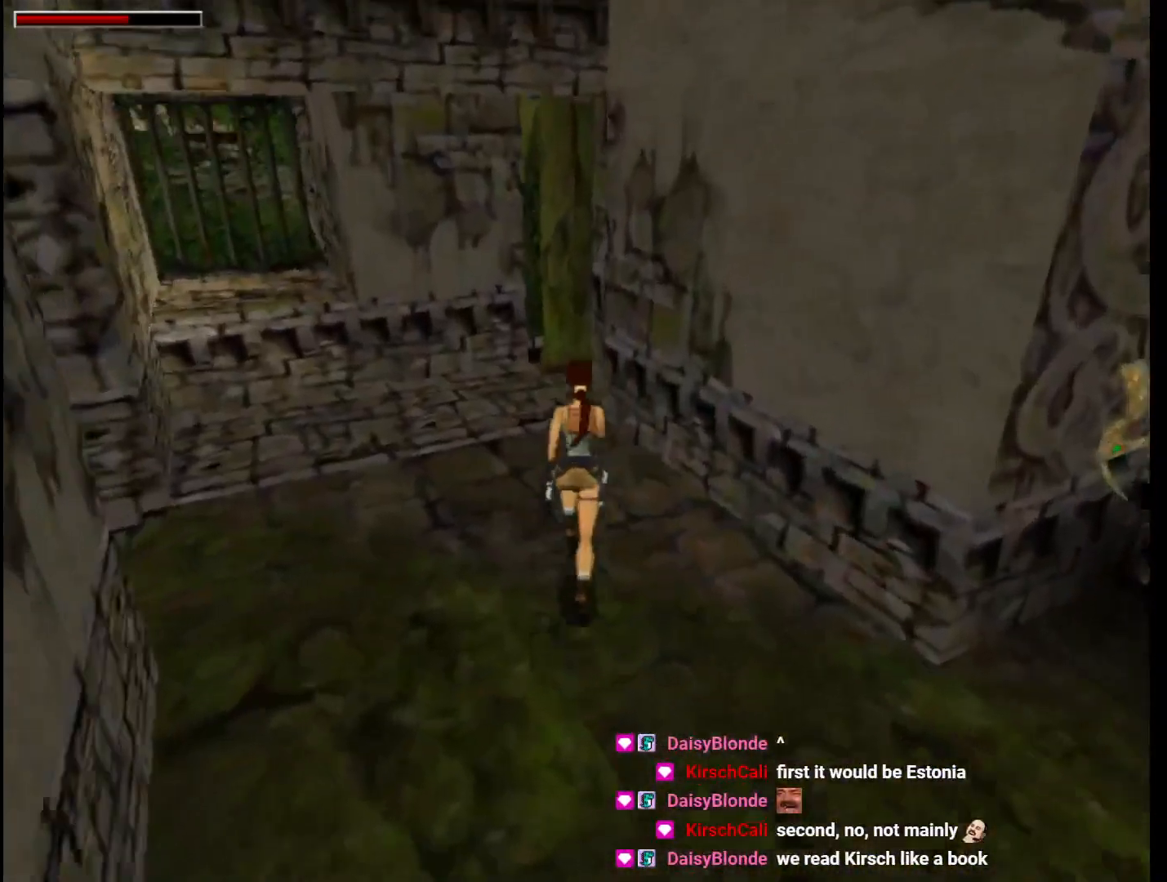
{"keys": ["dash", "up"], "events": []}
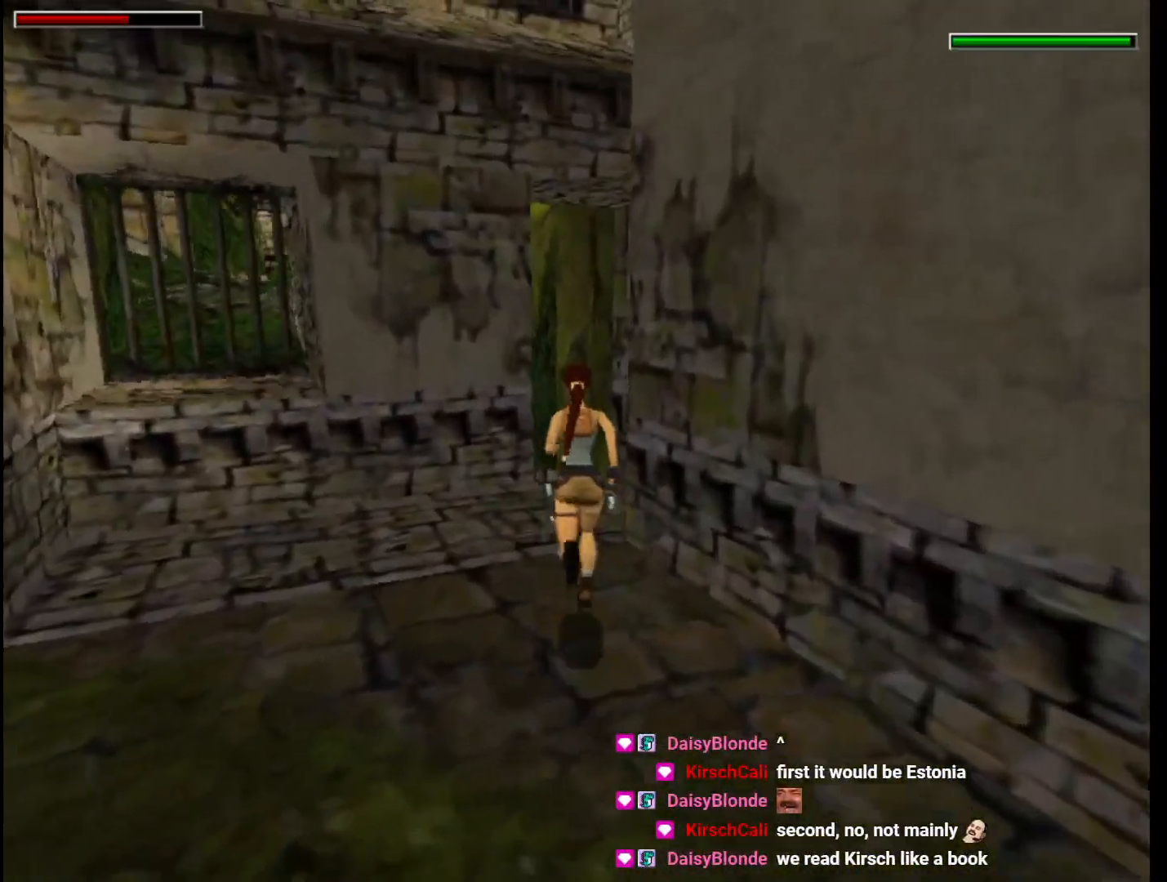
{"keys": ["dash", "up"], "events": [[100, "right", "down"], [233, "right", "up"]]}
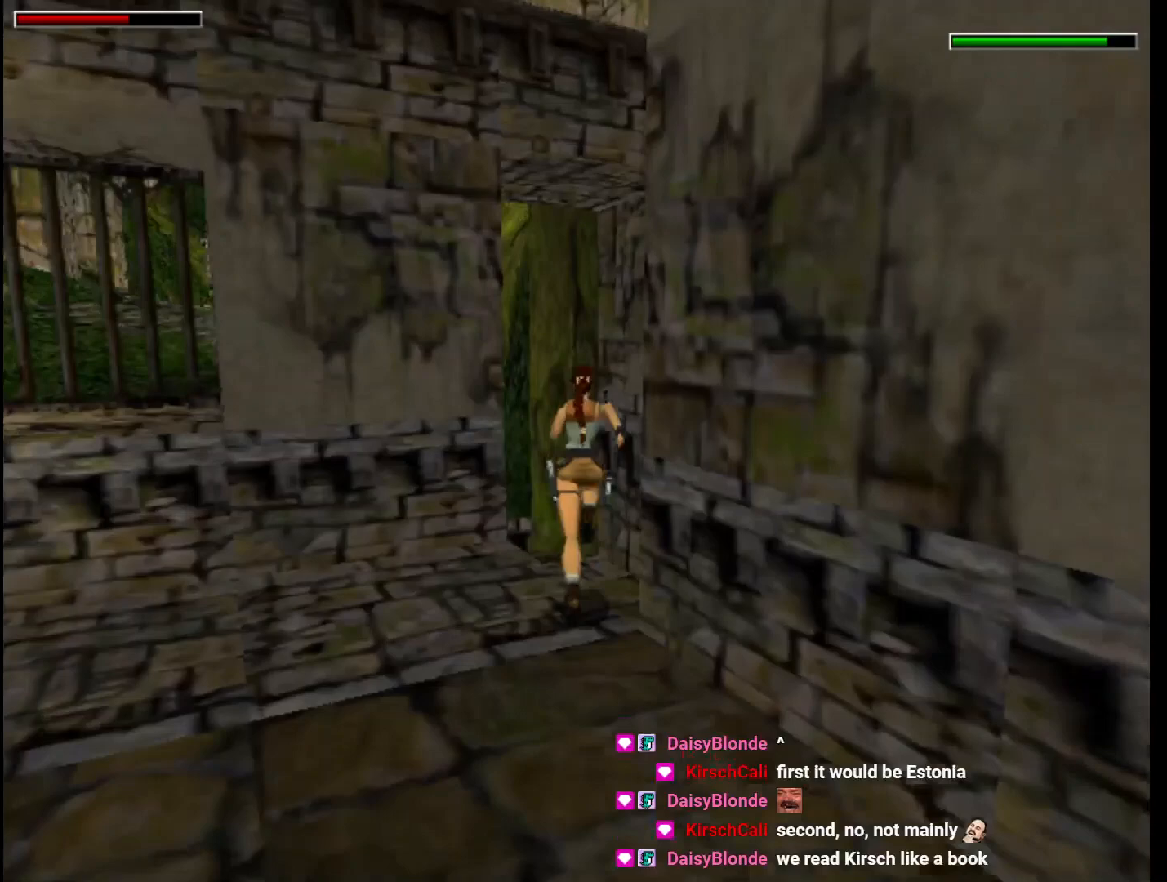
{"keys": ["dash", "left", "up"], "events": [[67, "left", "down"]]}
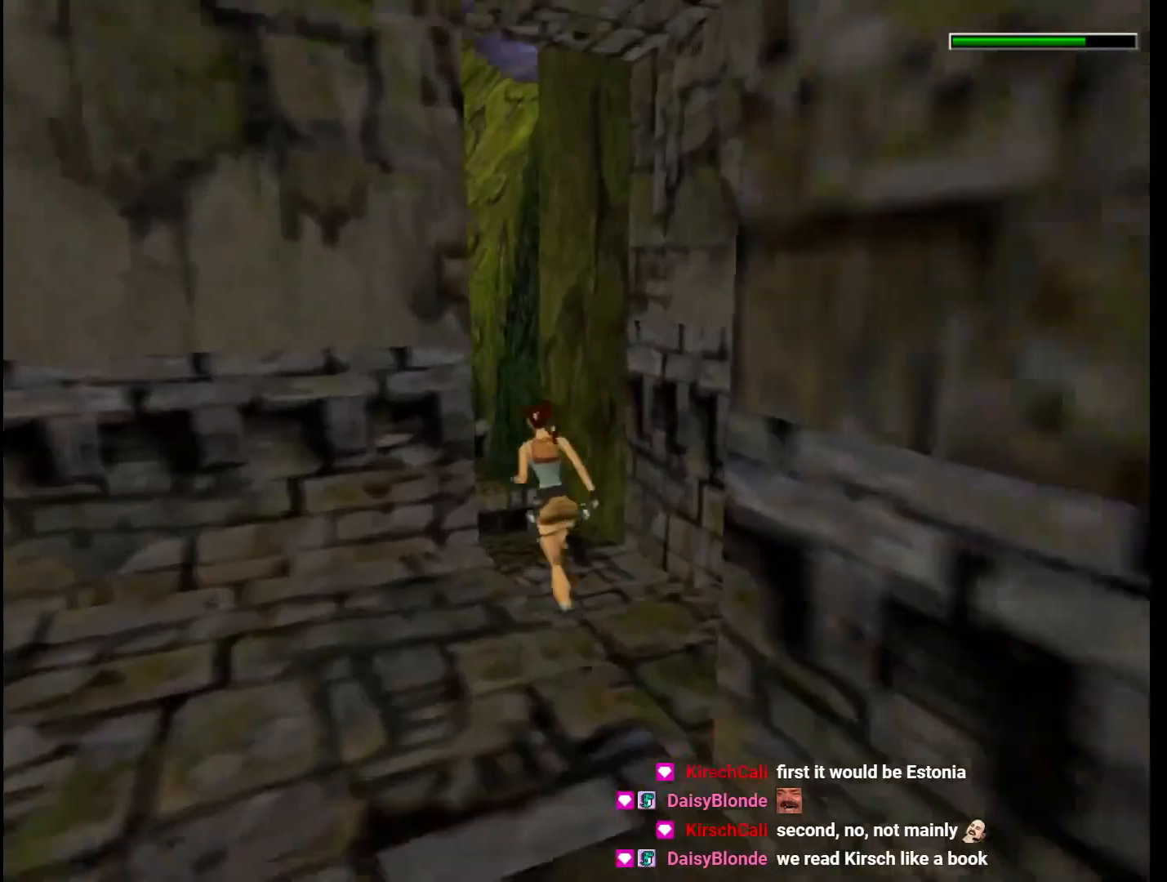
{"keys": ["dash", "jump", "up"], "events": [[167, "jump", "down"], [167, "left", "up"]]}
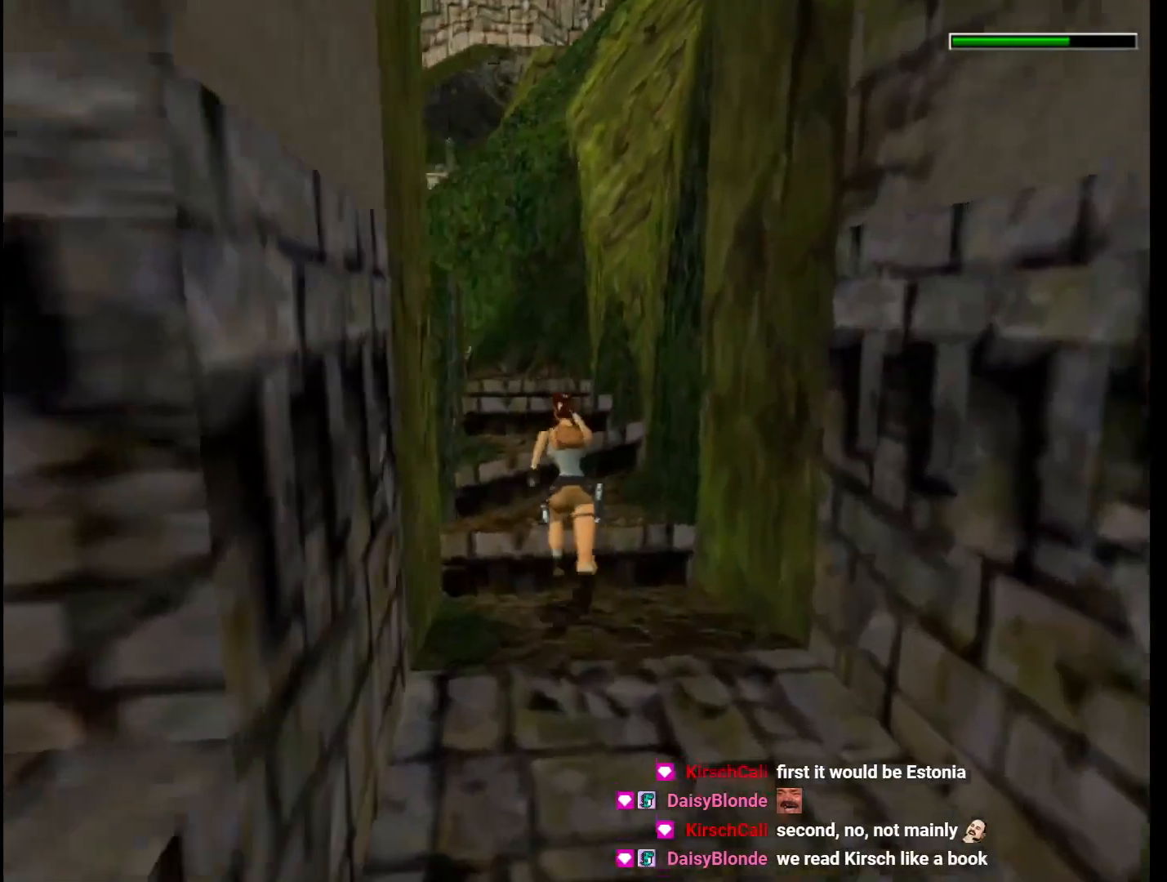
{"keys": ["jump", "left", "up"], "events": [[233, "left", "down"], [267, "dash", "up"]]}
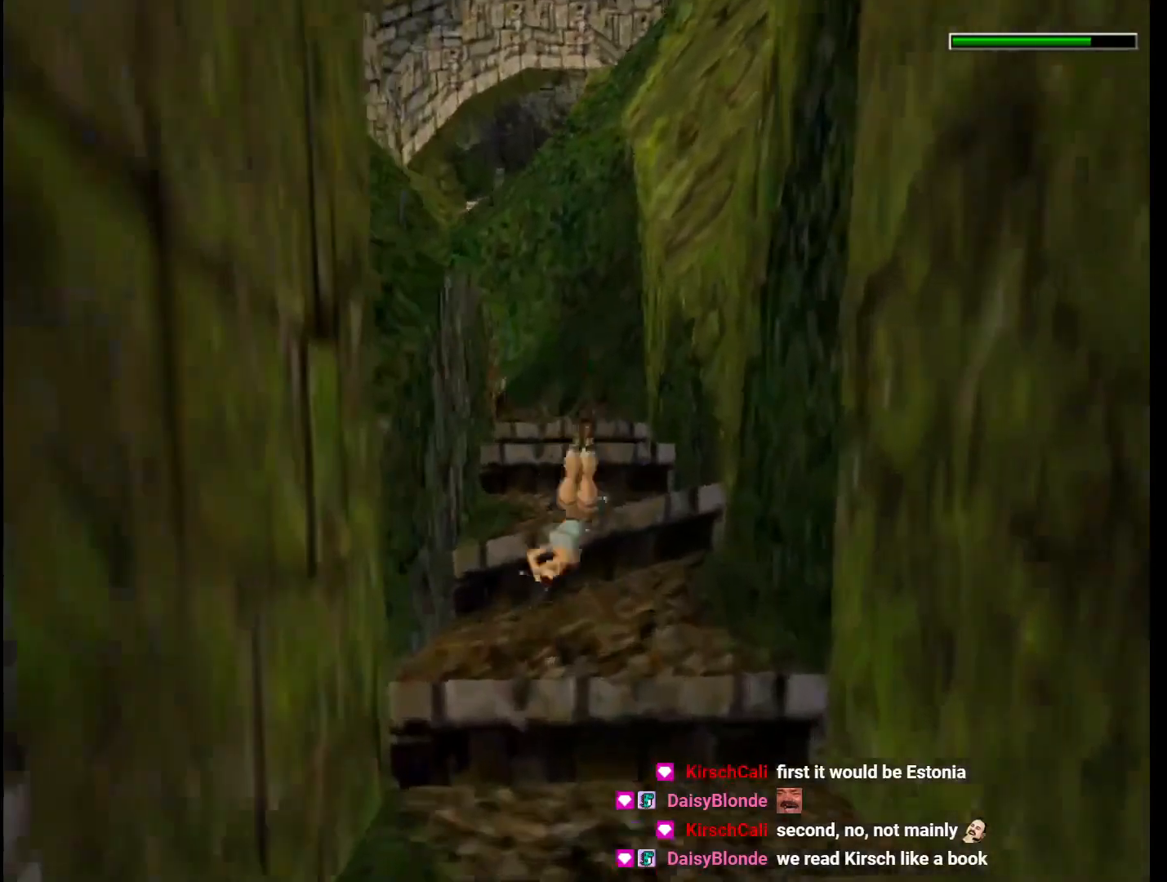
{"keys": ["left", "up"], "events": [[33, "jump", "up"]]}
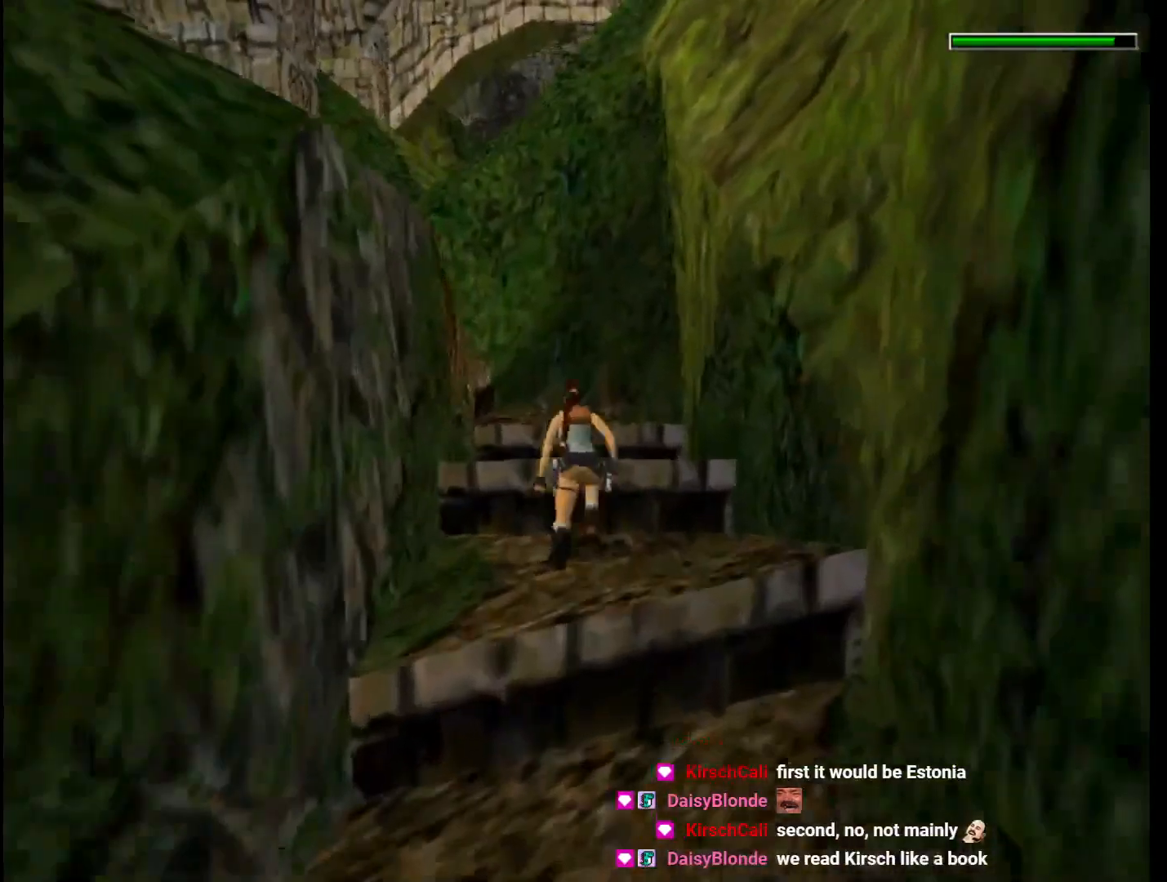
{"keys": ["left", "up"], "events": []}
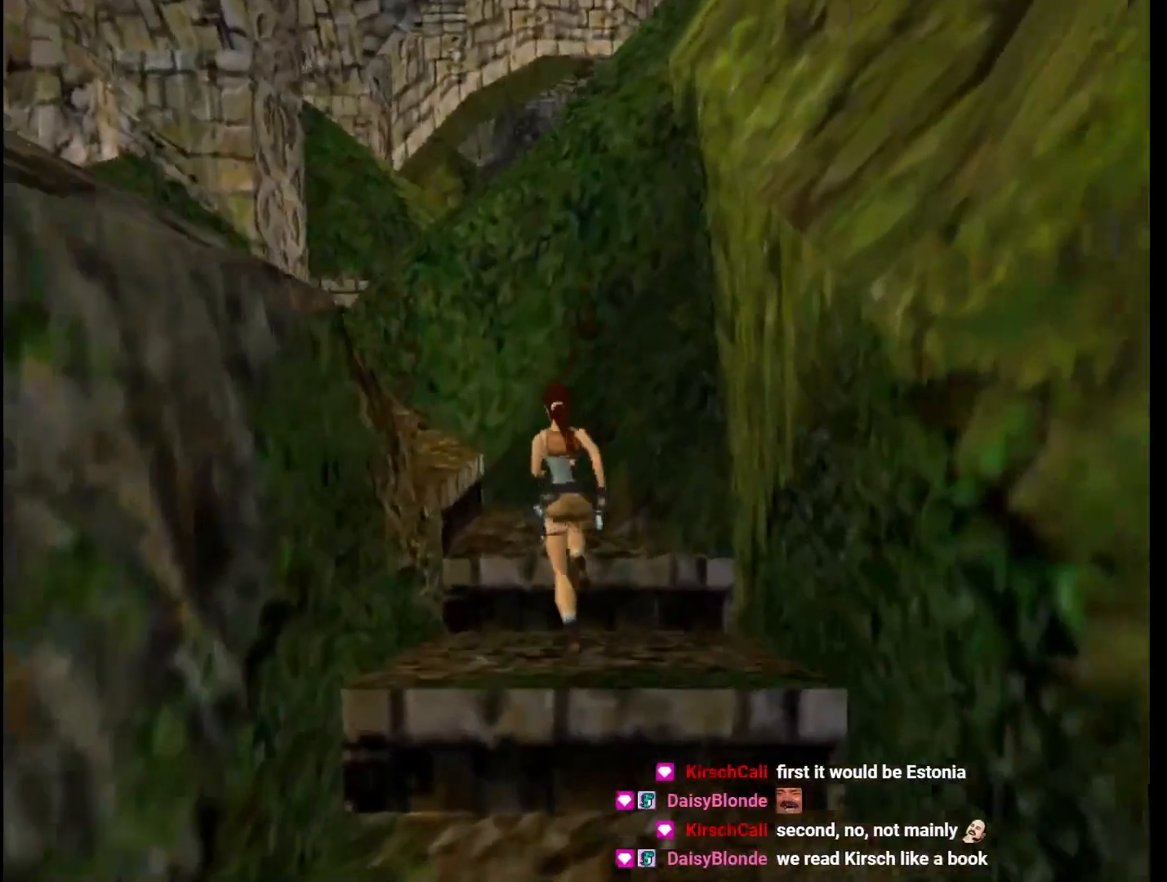
{"keys": ["jump", "left", "up"], "events": [[167, "jump", "down"]]}